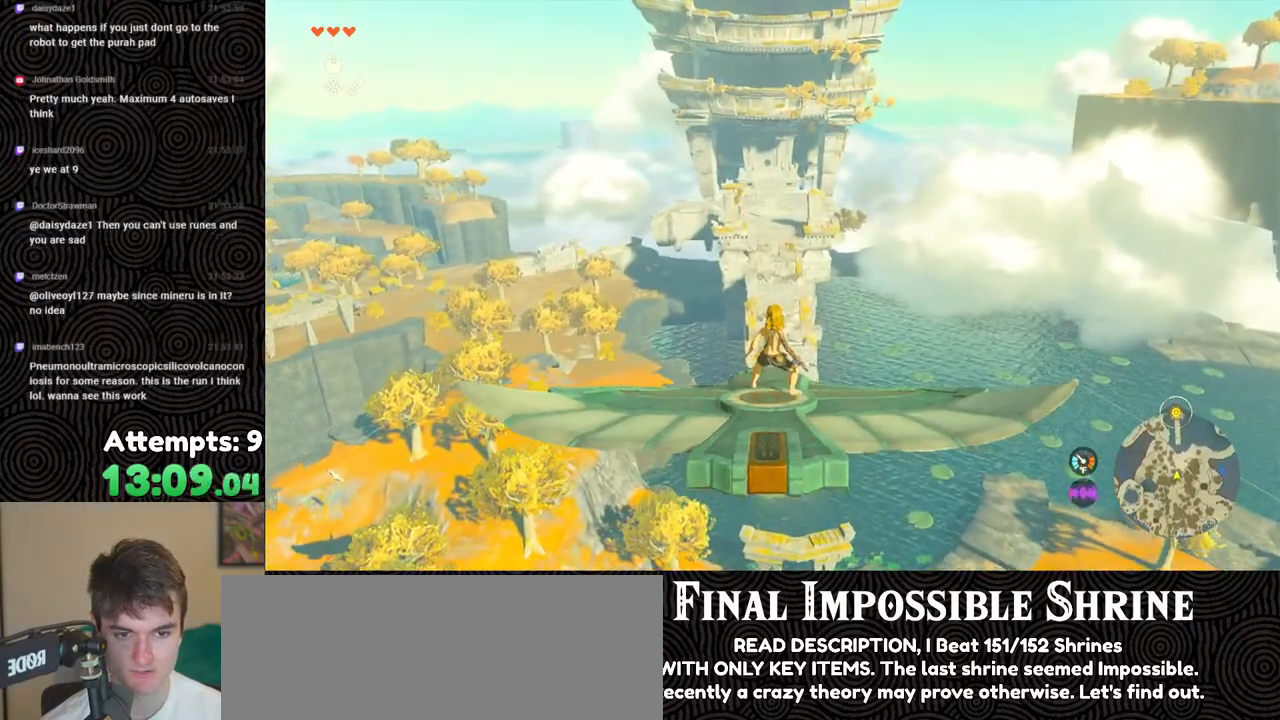
Gameplay with a controller (Nintendo layout); each line is a JSON object with the inputs held at the frame after it. "events" lists button and stick changes between this image and that frame as [ms after this image, input, new state], when the widget could be followed in between. Not read: L3 R3.
{"buttons": ["L2"], "left_stick": "center", "right_stick": "center", "events": [[17, "left_stick", "center"]]}
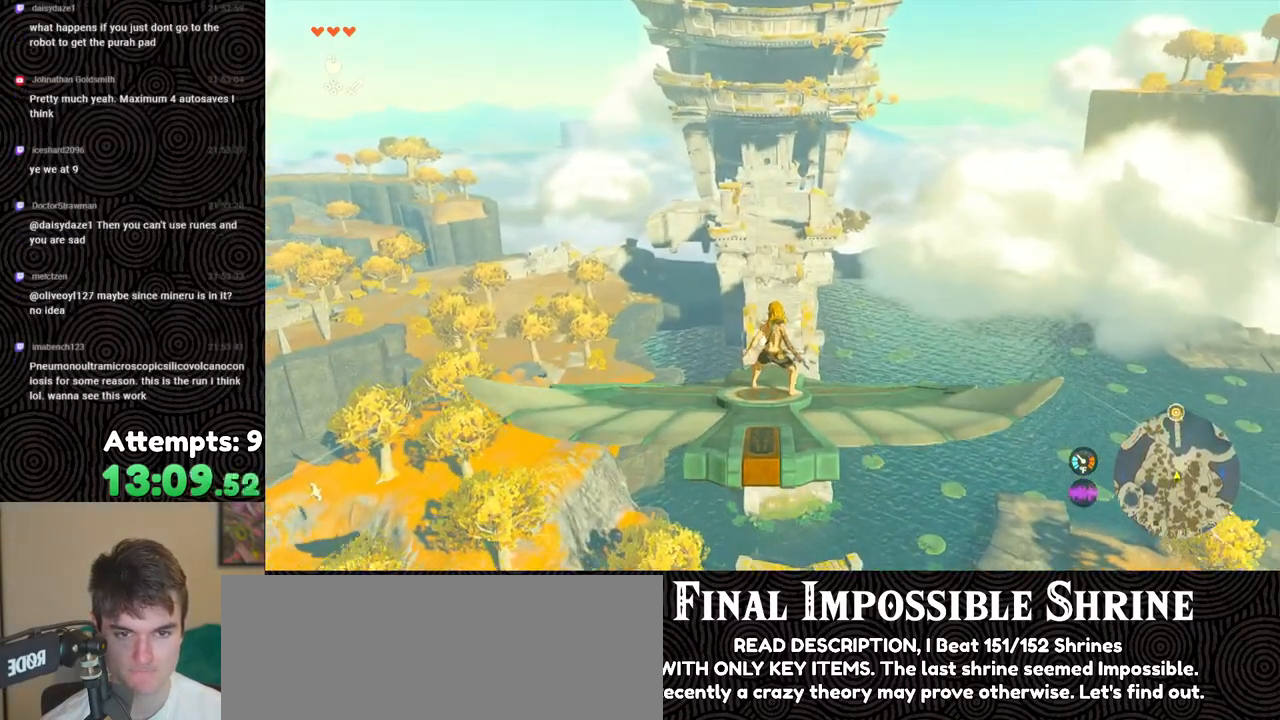
{"buttons": ["L2"], "left_stick": "center", "right_stick": "center", "events": [[17, "right_stick", "up"], [217, "right_stick", "center"]]}
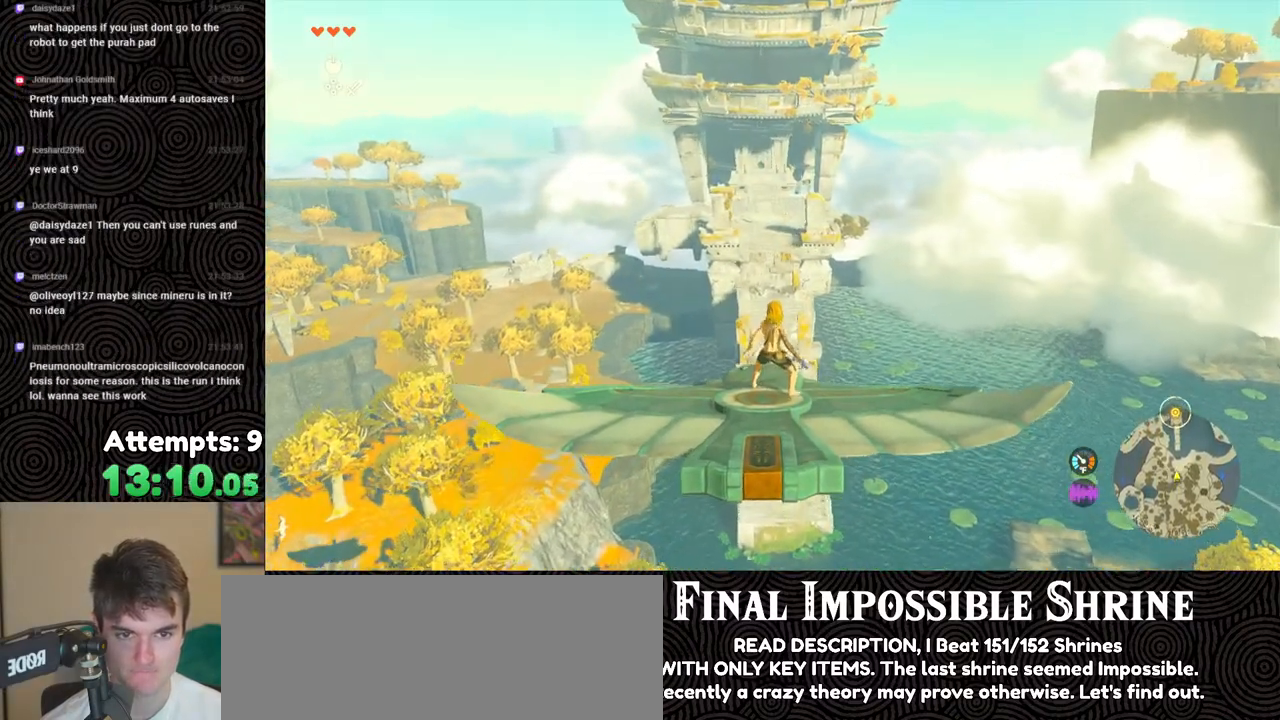
{"buttons": ["L2"], "left_stick": "center", "right_stick": "center", "events": []}
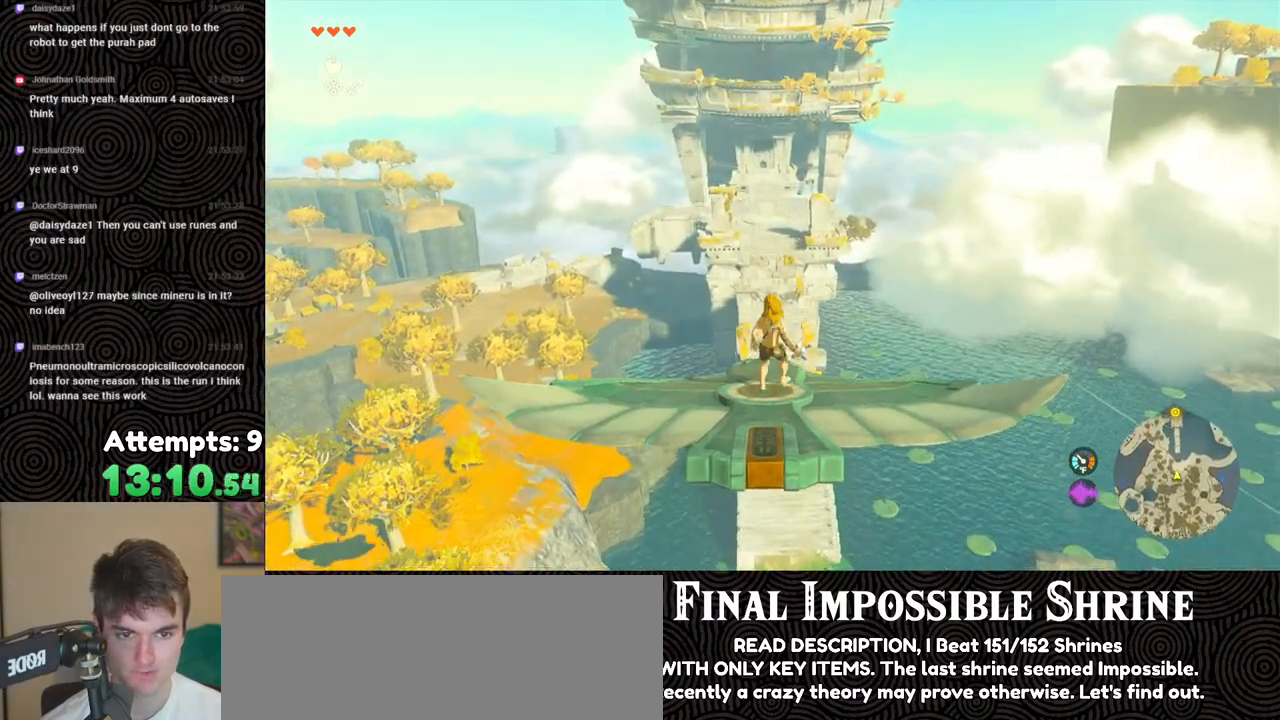
{"buttons": ["L2"], "left_stick": "center", "right_stick": "center", "events": [[267, "left_stick", "left"], [333, "left_stick", "center"]]}
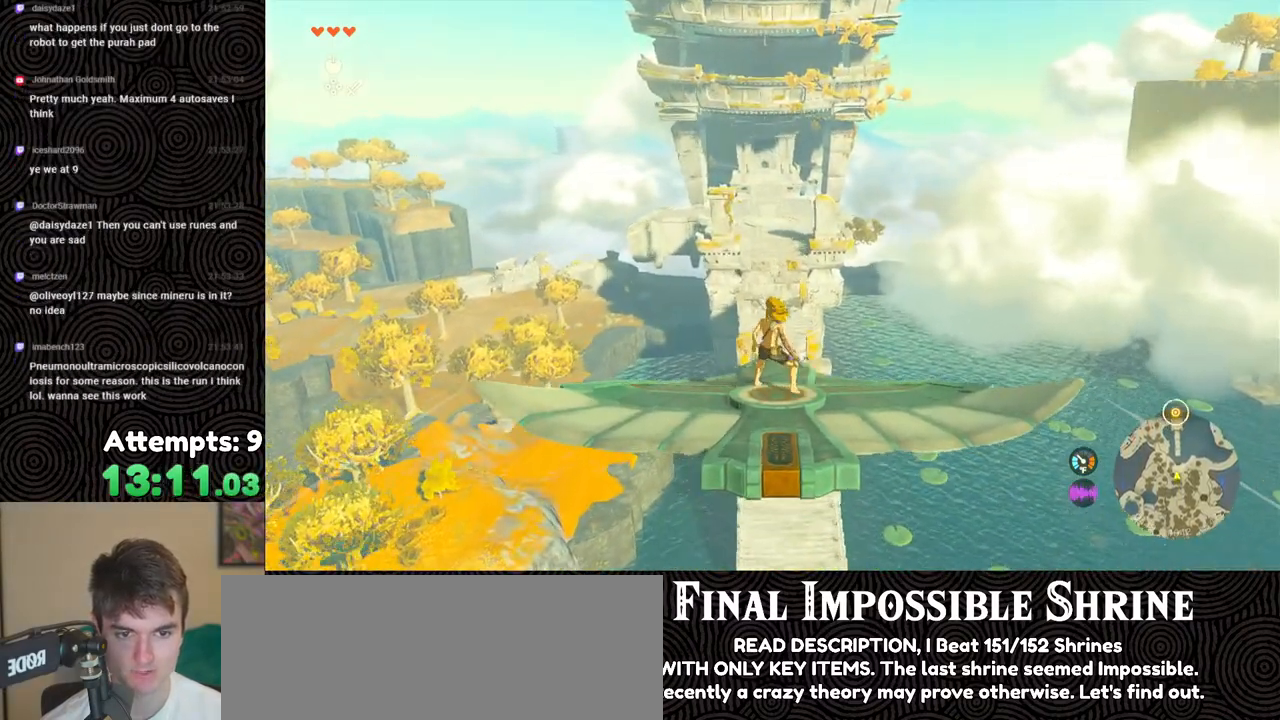
{"buttons": ["L2"], "left_stick": "center", "right_stick": "center", "events": [[67, "left_stick", "down"], [133, "left_stick", "center"]]}
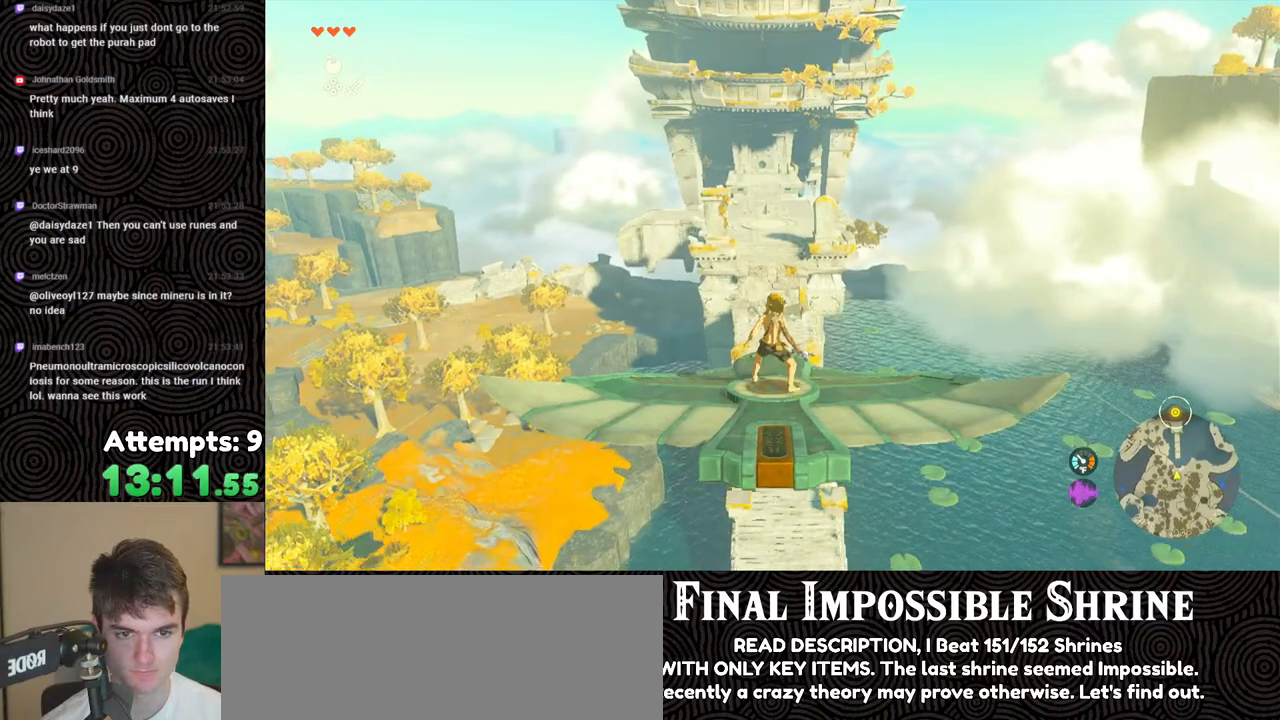
{"buttons": ["L2"], "left_stick": "up-left", "right_stick": "center", "events": [[450, "left_stick", "up-left"]]}
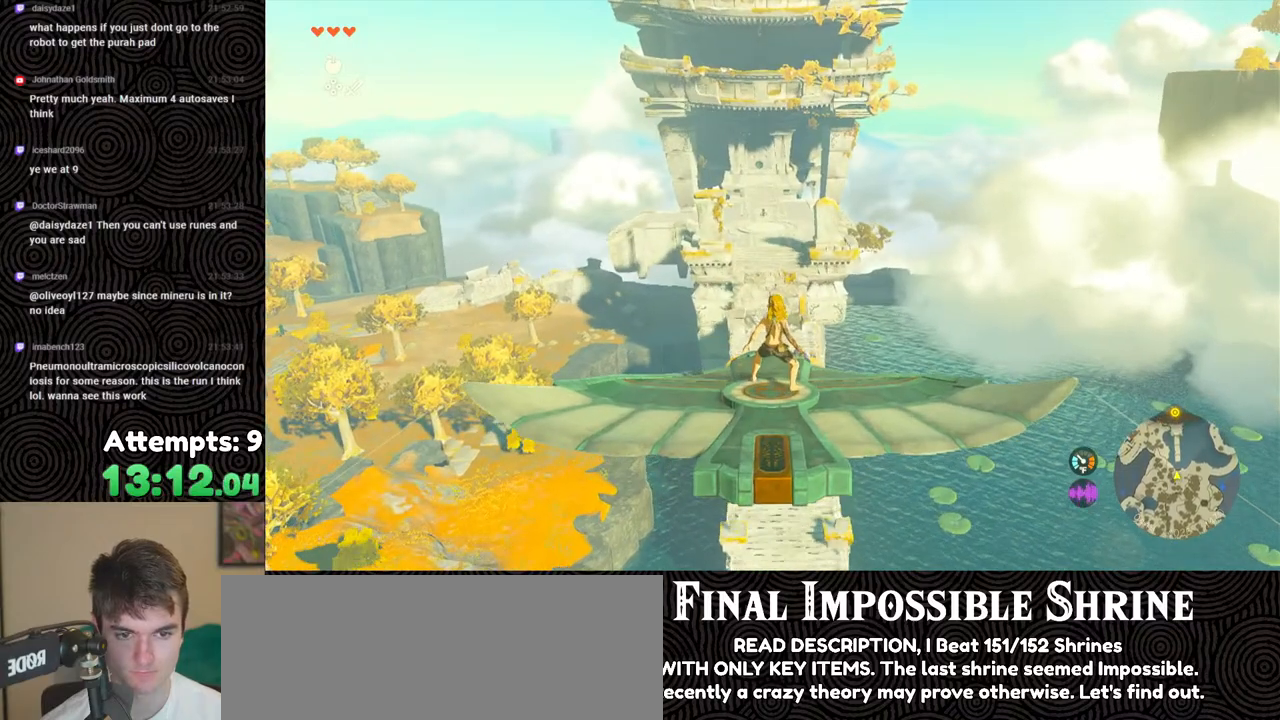
{"buttons": ["L2"], "left_stick": "center", "right_stick": "center", "events": [[50, "left_stick", "center"]]}
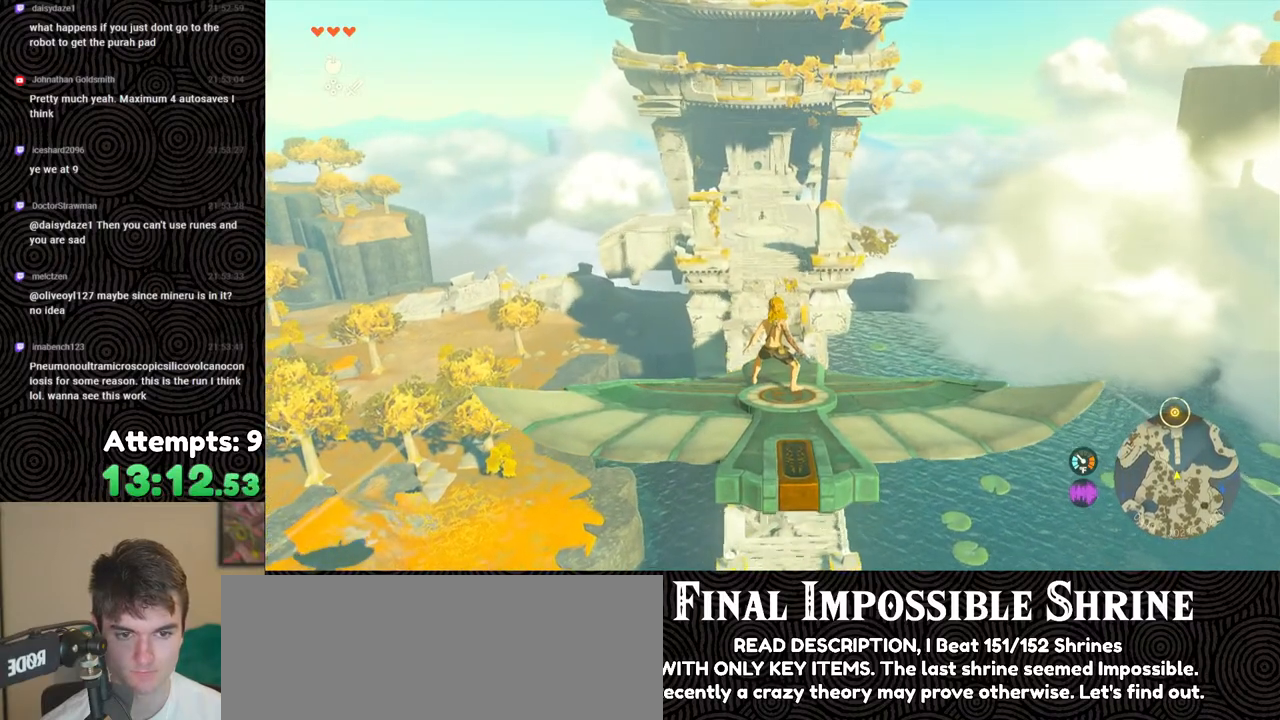
{"buttons": ["L2"], "left_stick": "center", "right_stick": "up-left", "events": [[233, "left_stick", "down"], [317, "left_stick", "center"], [367, "right_stick", "up-left"]]}
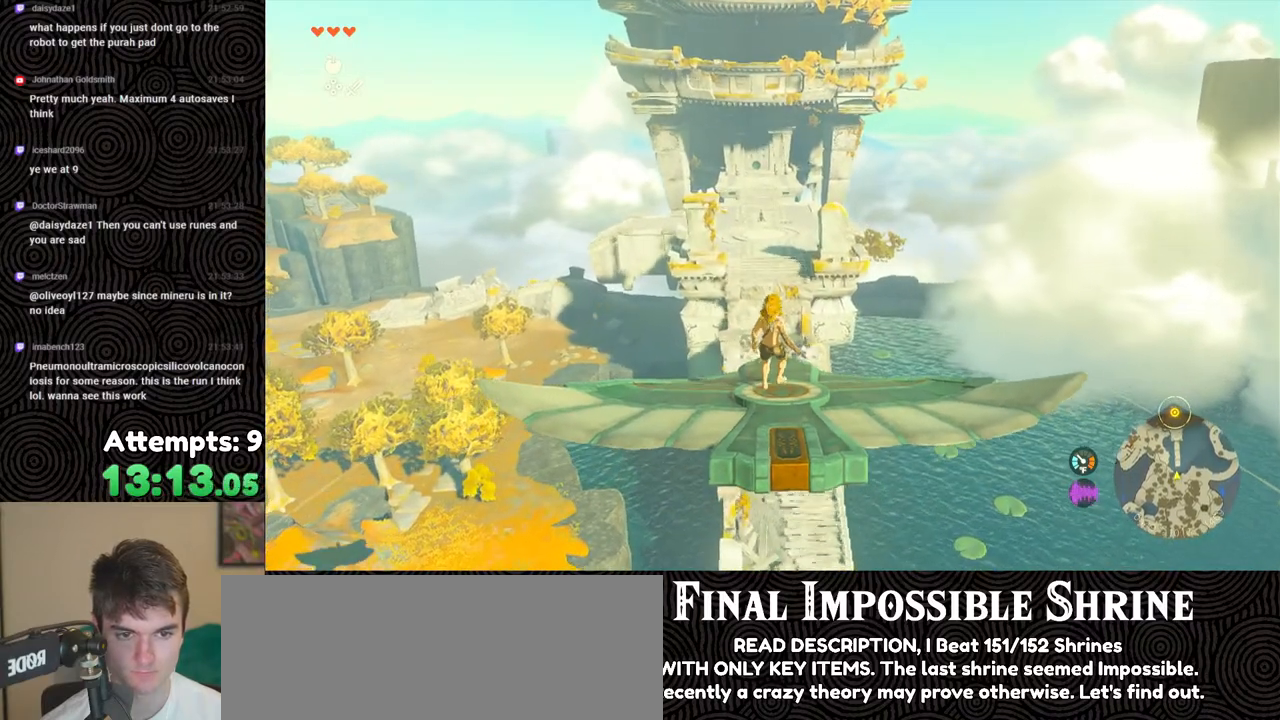
{"buttons": ["L2"], "left_stick": "center", "right_stick": "center", "events": [[17, "right_stick", "up"], [500, "right_stick", "center"]]}
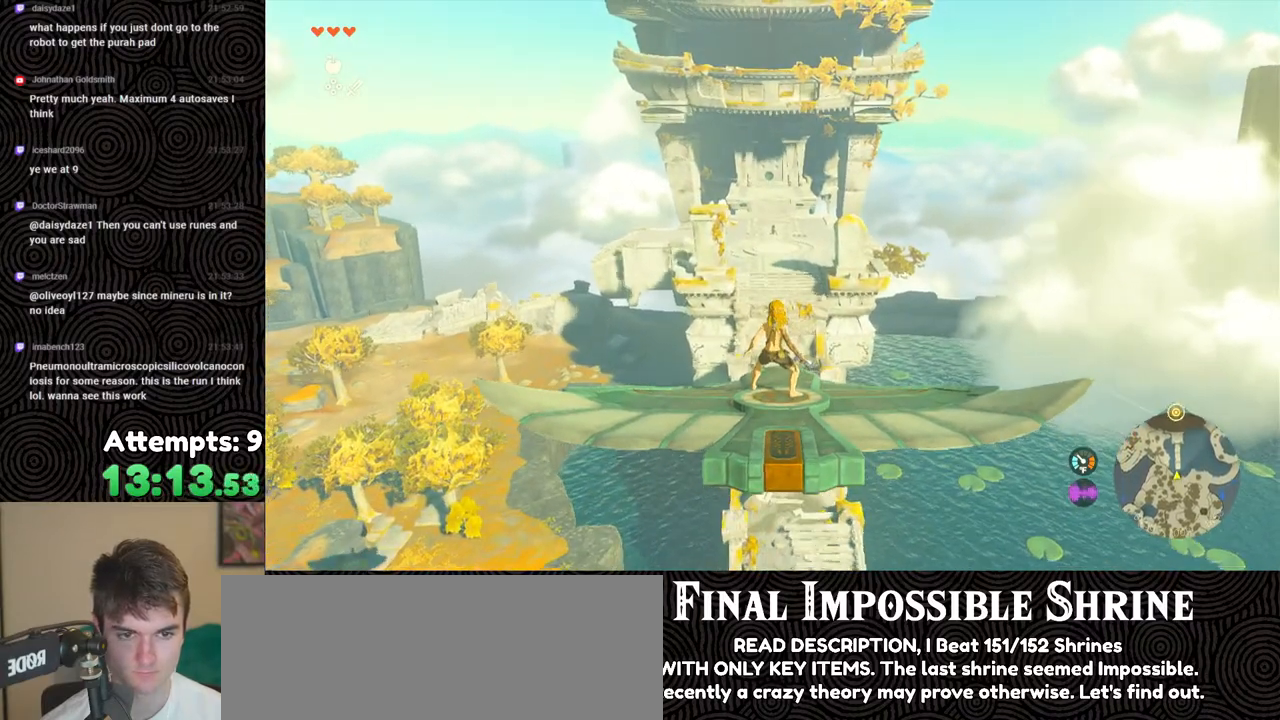
{"buttons": ["L2"], "left_stick": "center", "right_stick": "center", "events": []}
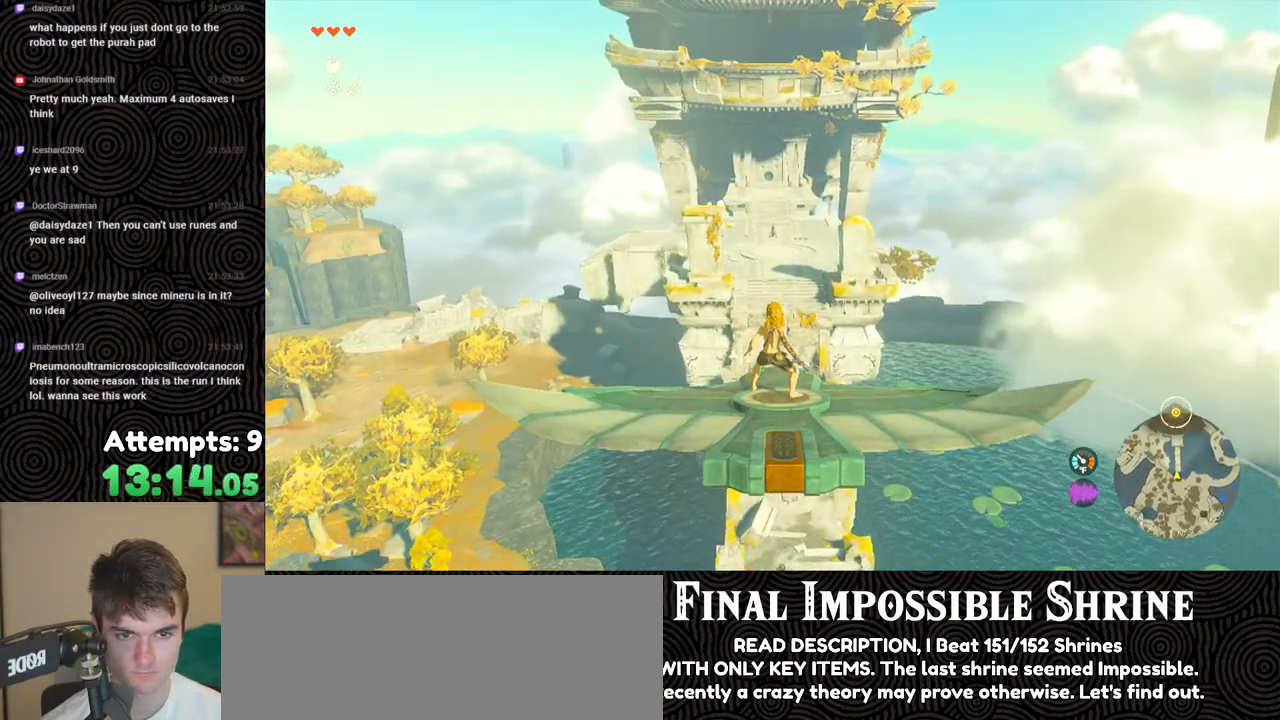
{"buttons": ["L2"], "left_stick": "center", "right_stick": "center", "events": []}
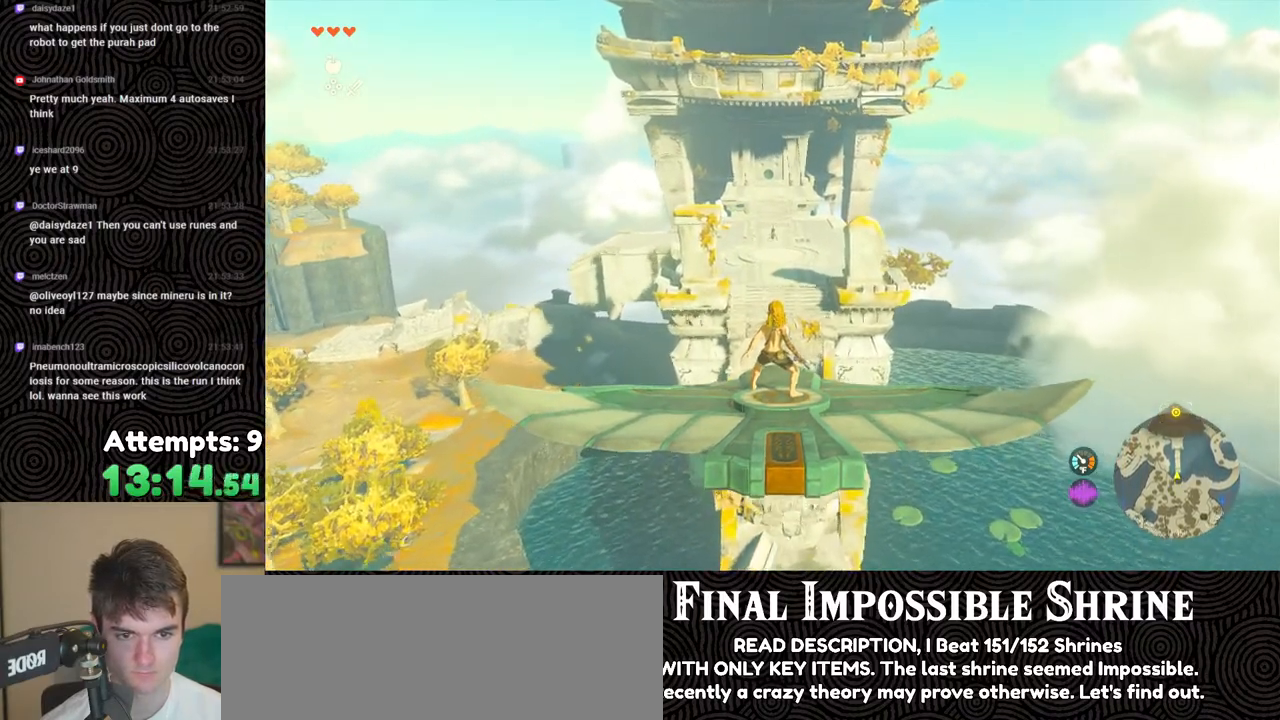
{"buttons": ["L2"], "left_stick": "center", "right_stick": "center", "events": []}
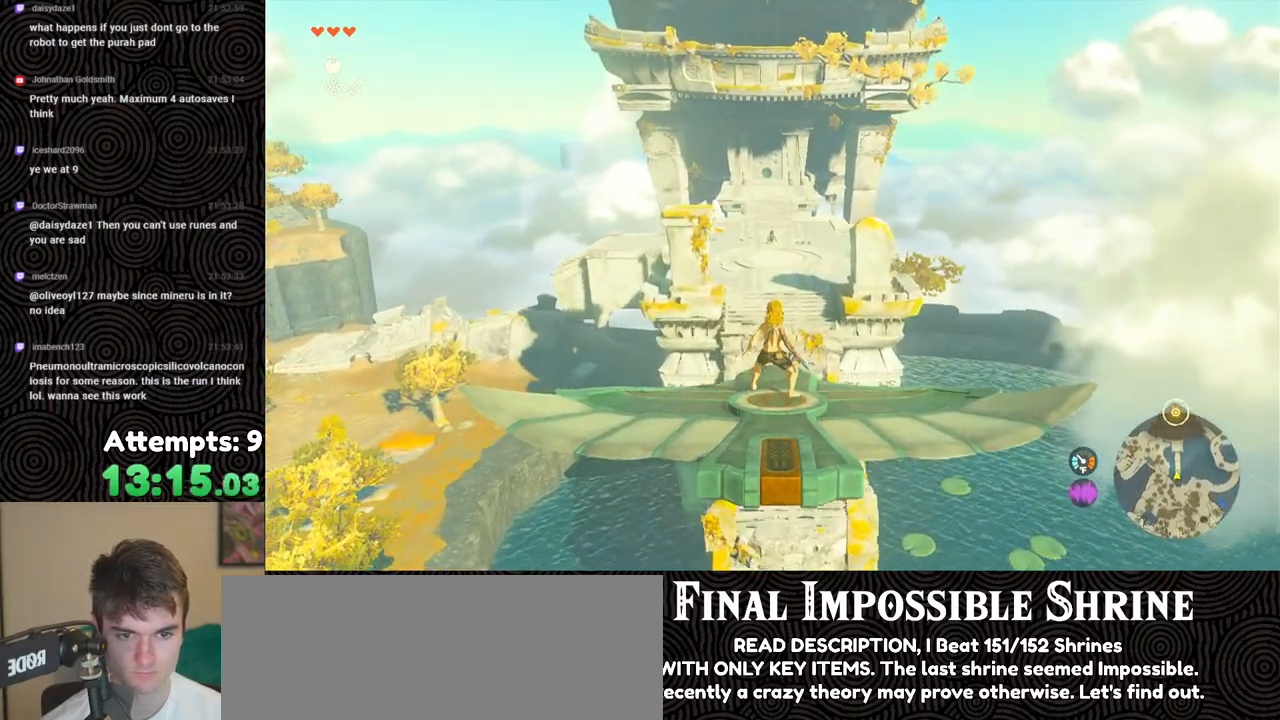
{"buttons": ["L2"], "left_stick": "center", "right_stick": "center", "events": []}
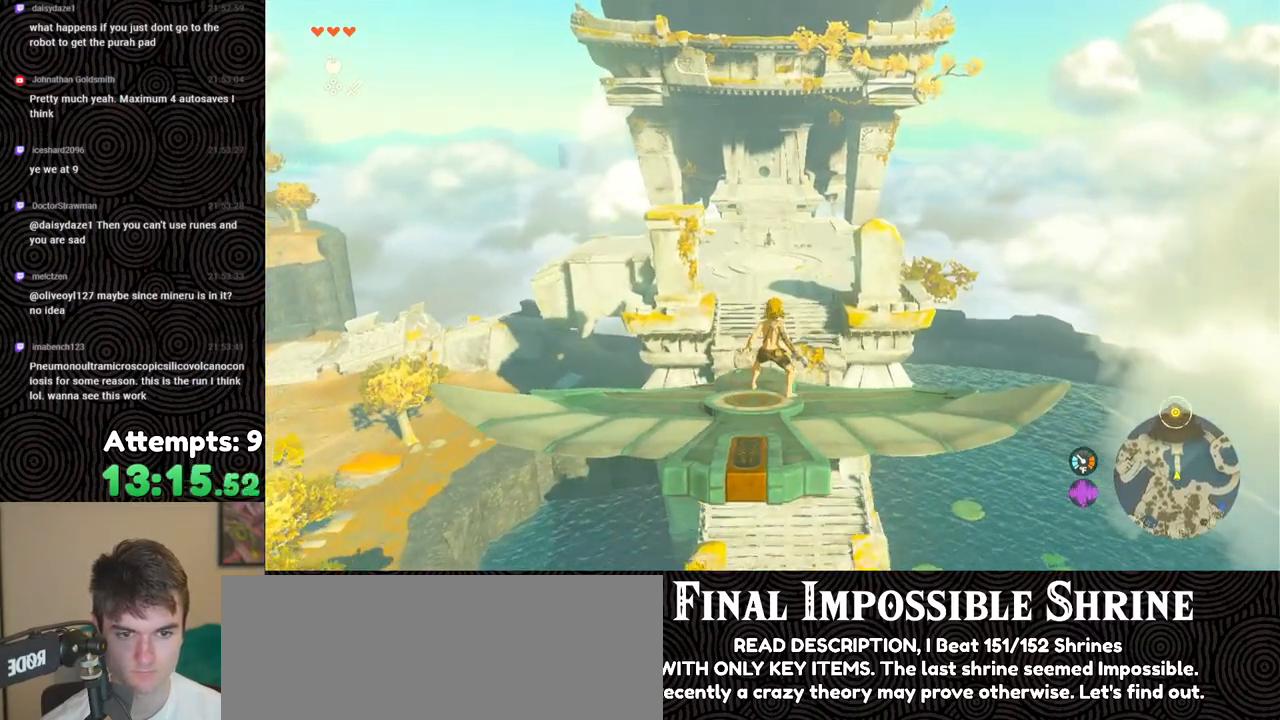
{"buttons": ["L2"], "left_stick": "center", "right_stick": "center", "events": [[33, "left_stick", "left"], [167, "left_stick", "center"]]}
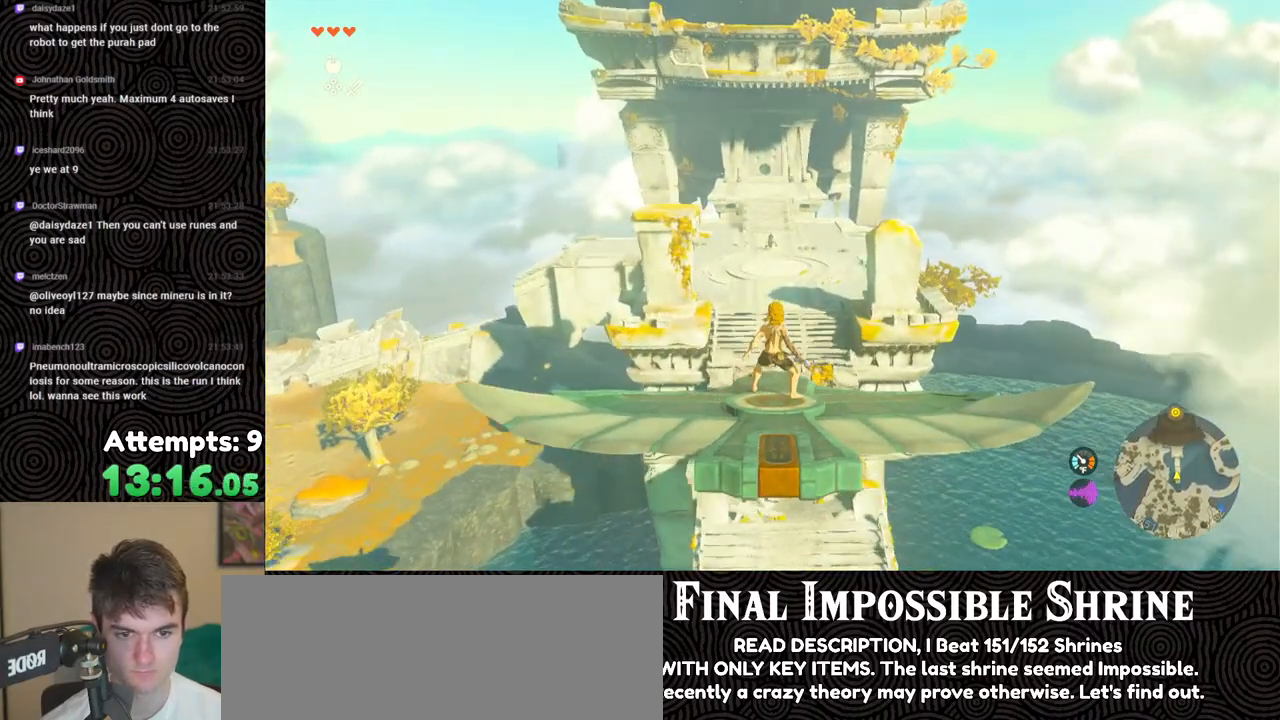
{"buttons": ["L2"], "left_stick": "center", "right_stick": "center", "events": []}
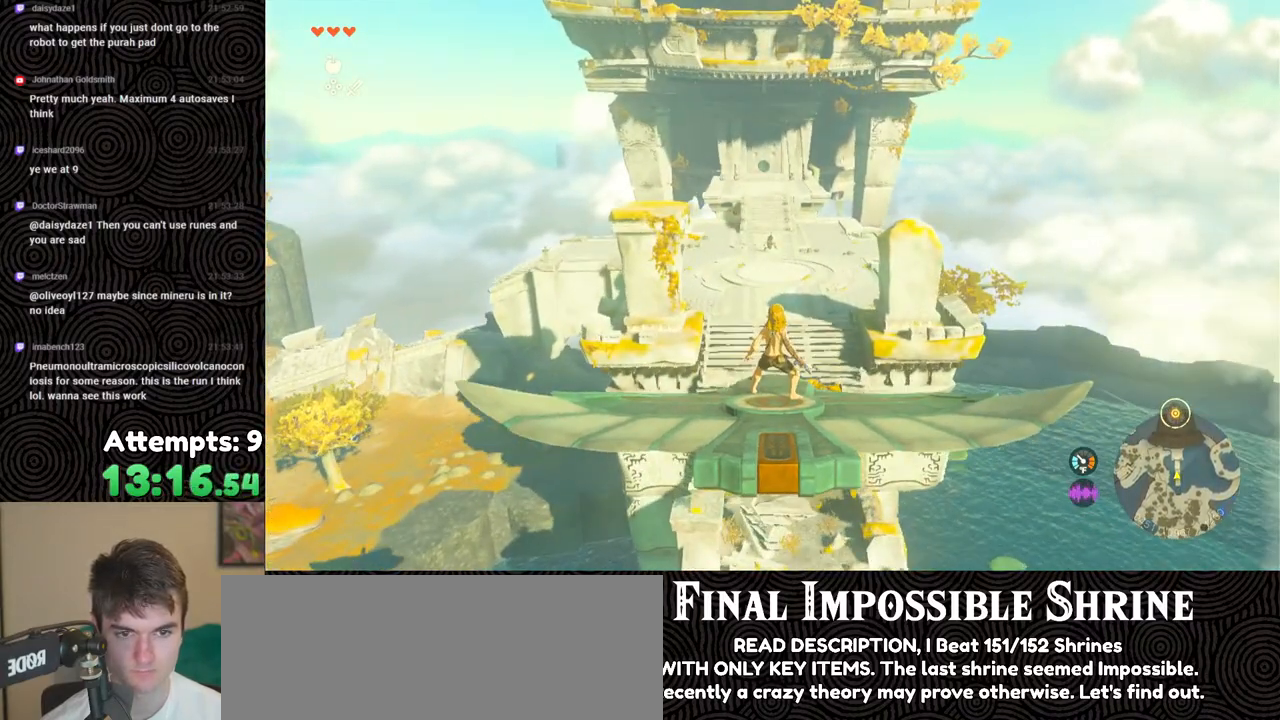
{"buttons": ["L2"], "left_stick": "center", "right_stick": "center", "events": []}
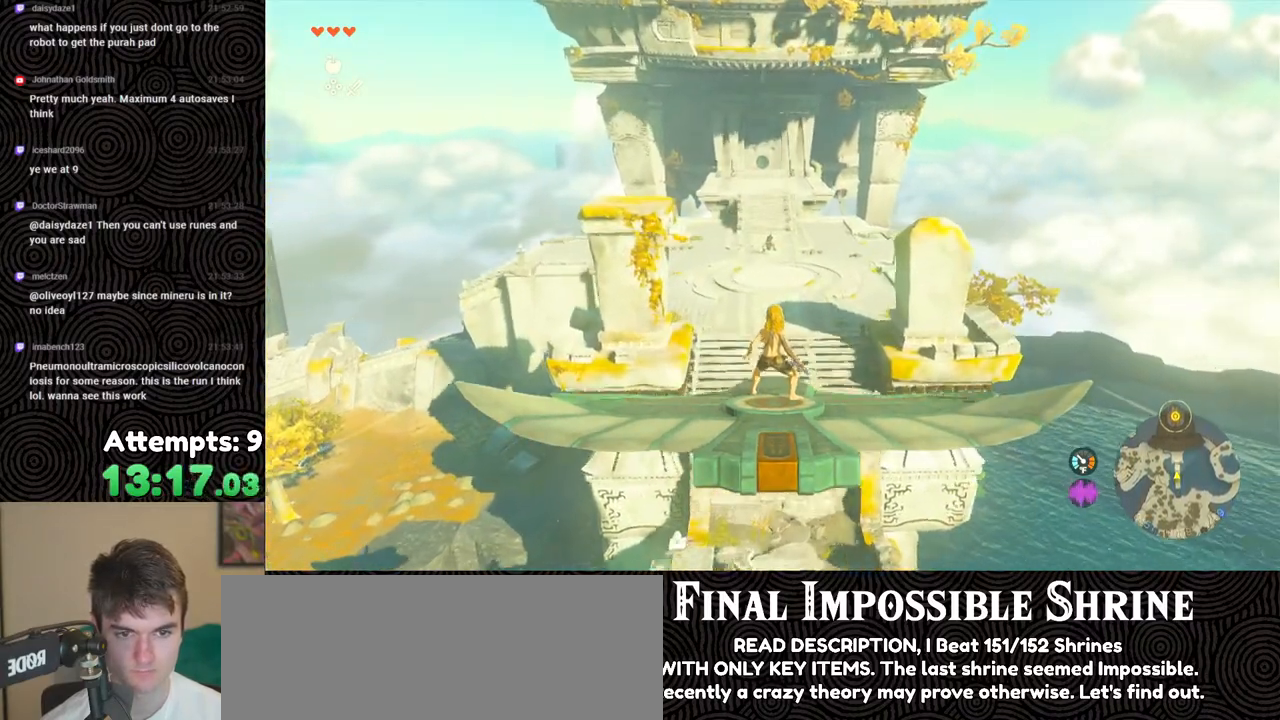
{"buttons": ["L2"], "left_stick": "center", "right_stick": "center", "events": []}
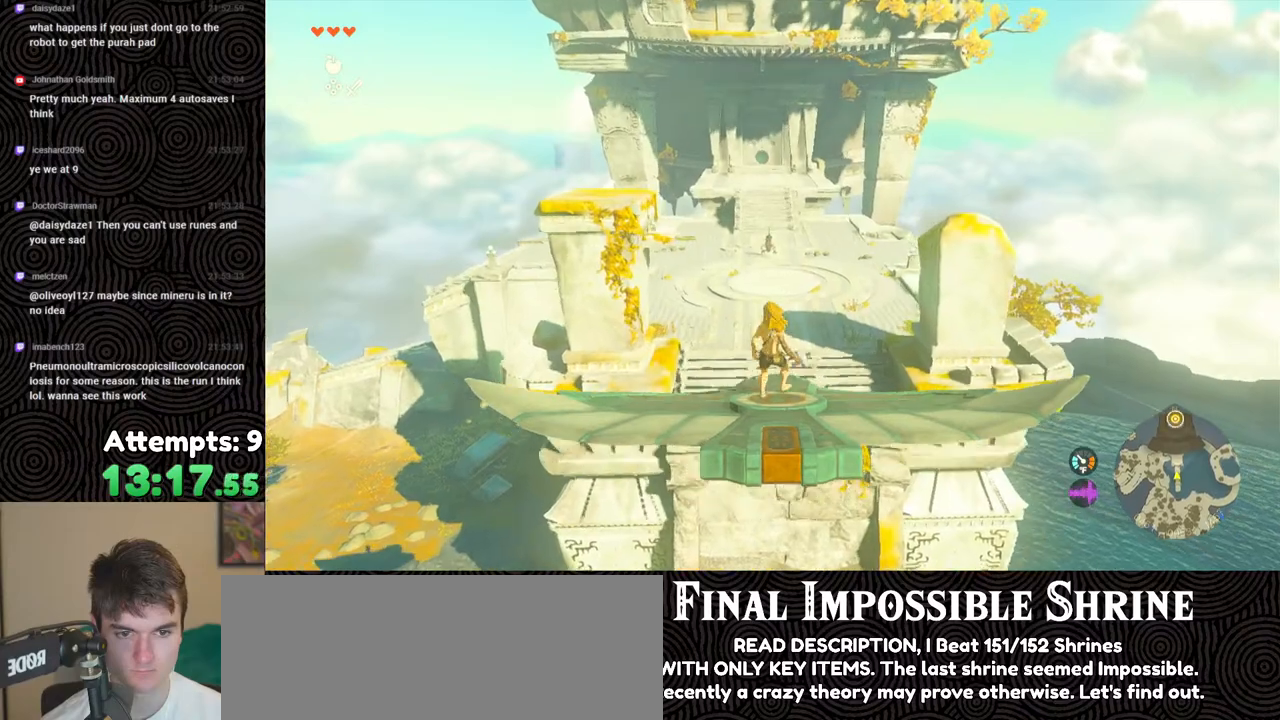
{"buttons": ["L2"], "left_stick": "up", "right_stick": "center", "events": [[483, "left_stick", "up"]]}
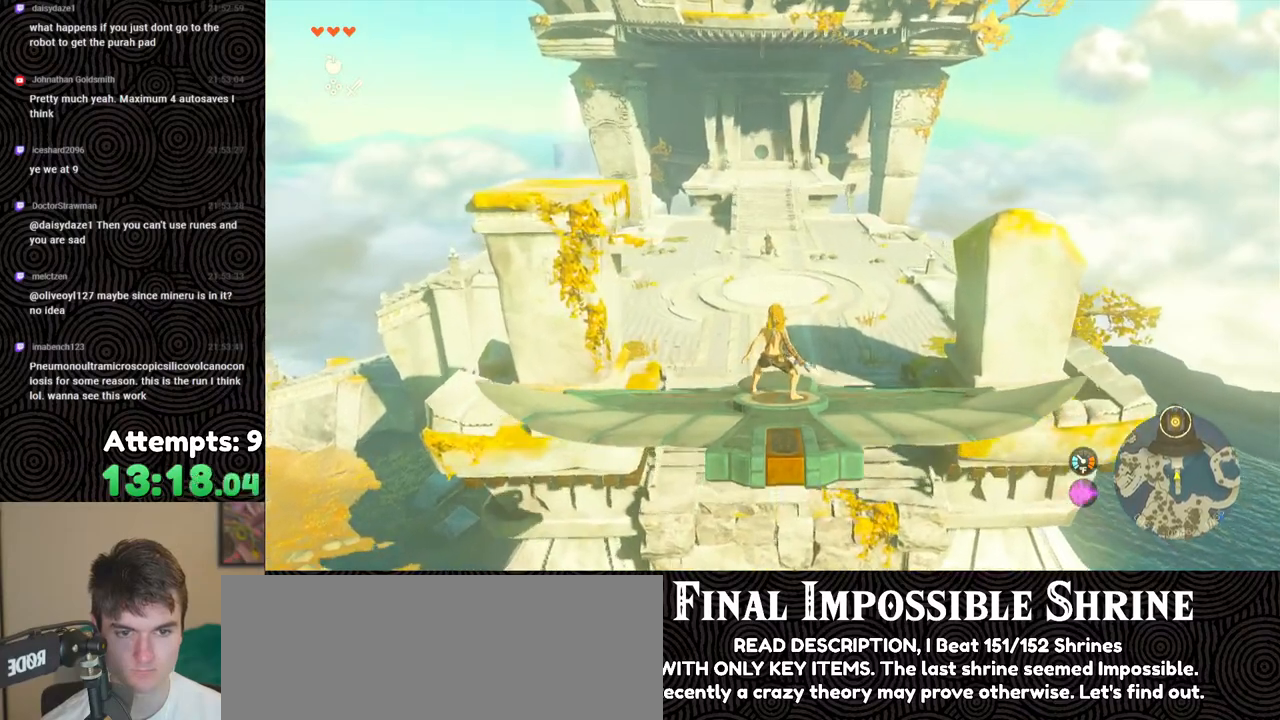
{"buttons": ["L2"], "left_stick": "center", "right_stick": "center", "events": [[83, "left_stick", "center"]]}
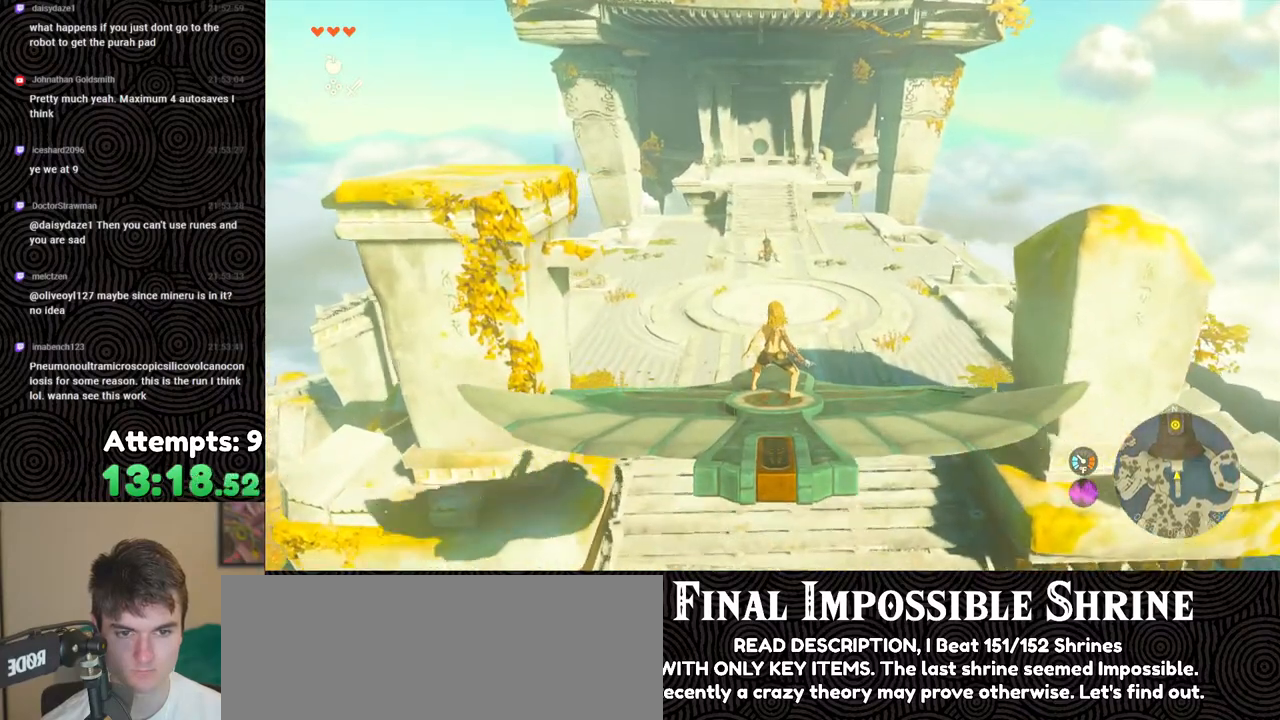
{"buttons": ["L2"], "left_stick": "center", "right_stick": "center", "events": [[350, "left_stick", "up"], [450, "left_stick", "center"]]}
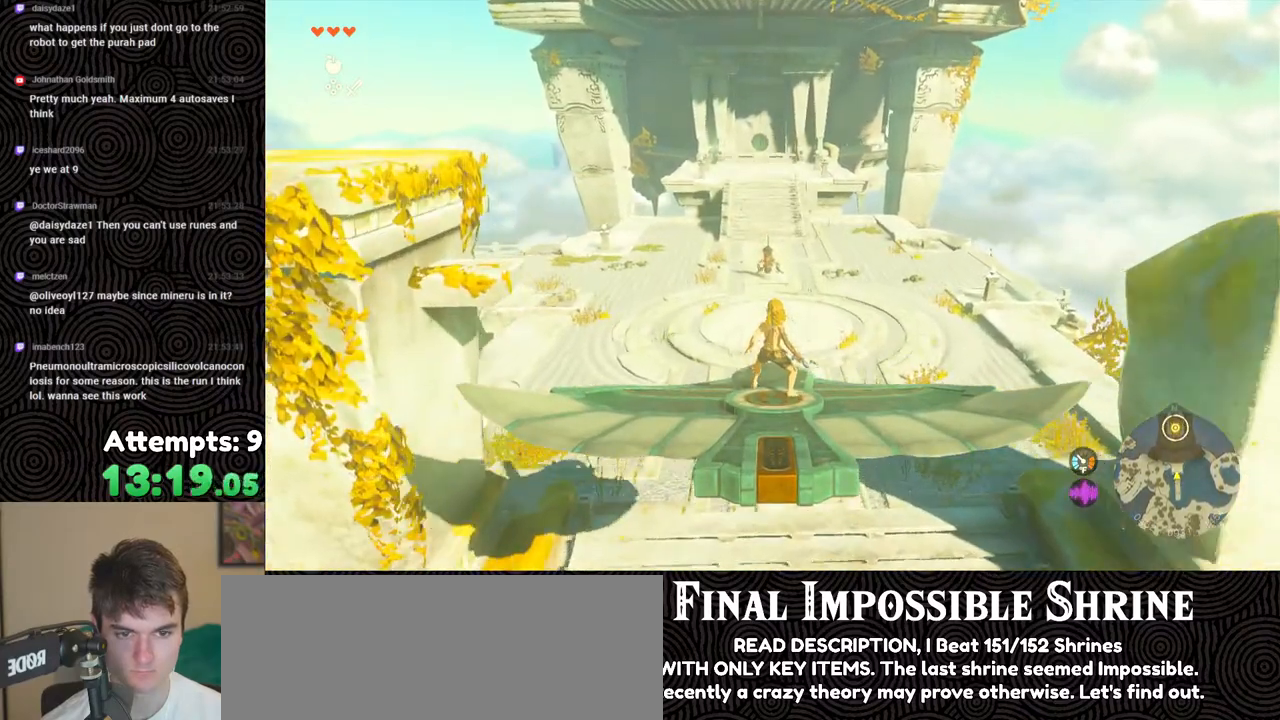
{"buttons": ["L2"], "left_stick": "center", "right_stick": "center", "events": [[183, "left_stick", "down"], [383, "left_stick", "center"]]}
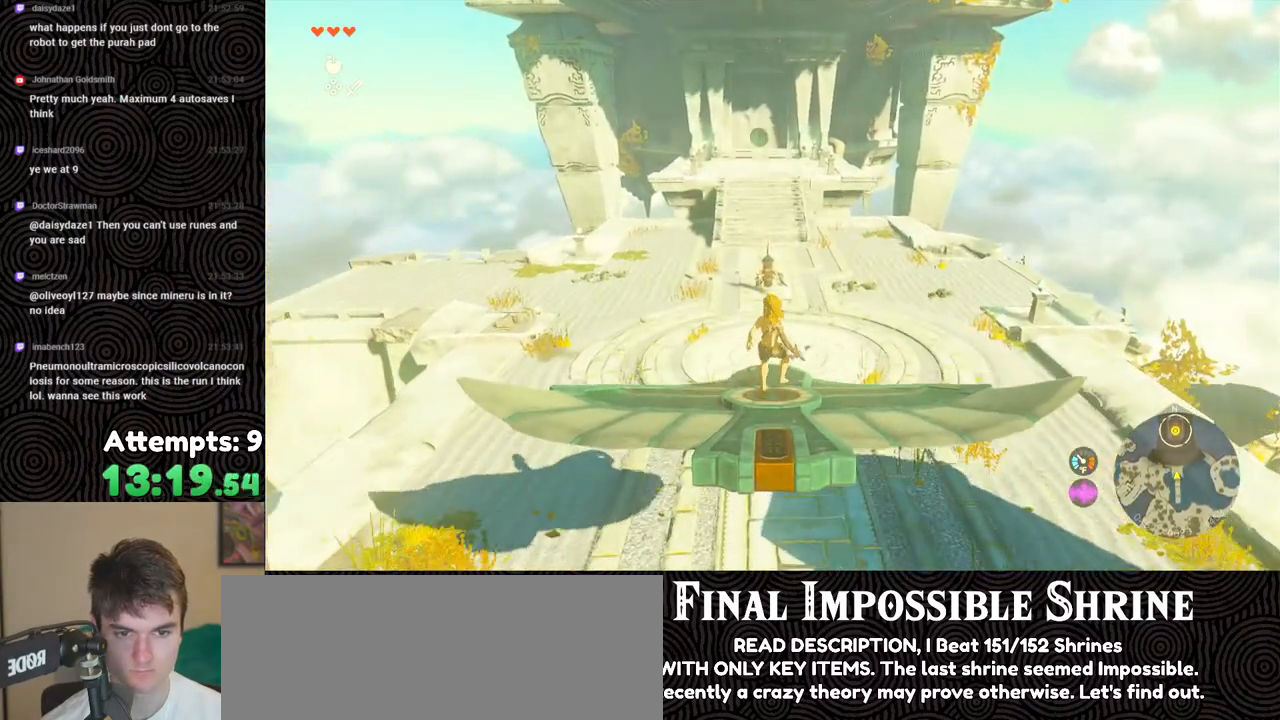
{"buttons": ["L2"], "left_stick": "center", "right_stick": "center", "events": []}
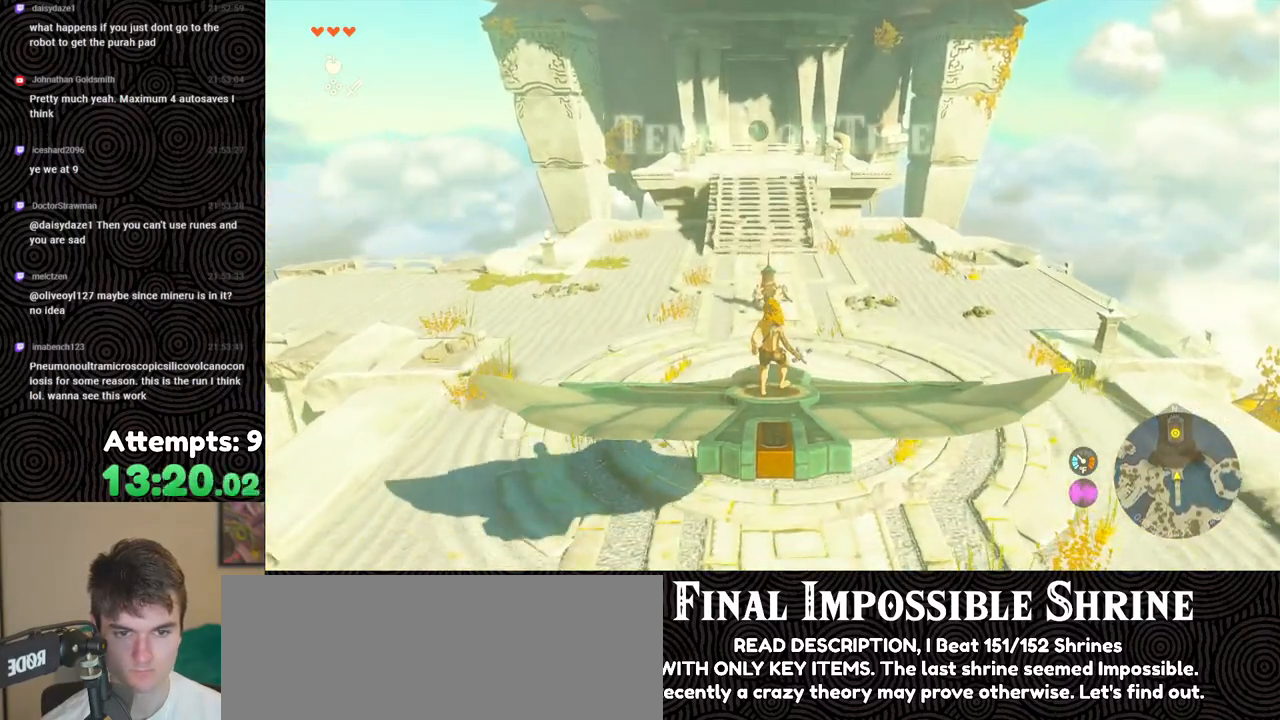
{"buttons": ["L2"], "left_stick": "up", "right_stick": "center", "events": [[17, "left_stick", "down"], [167, "left_stick", "center"], [350, "left_stick", "up"]]}
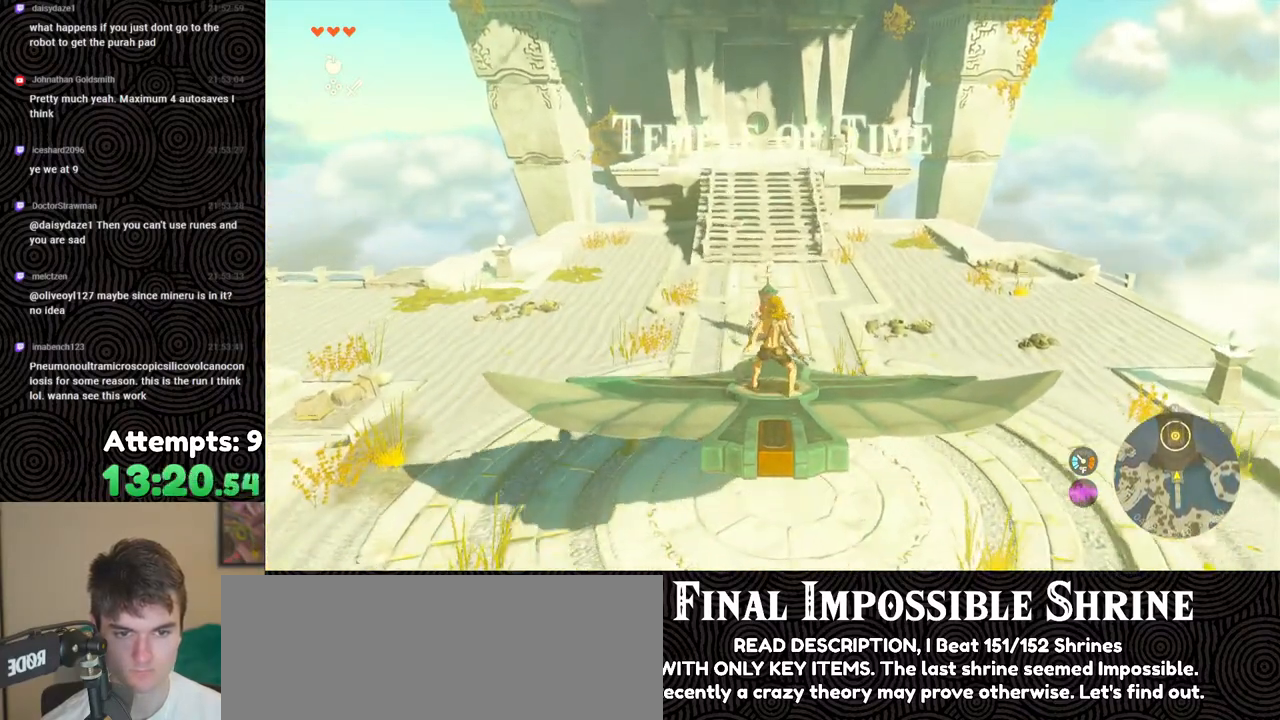
{"buttons": ["L2"], "left_stick": "down", "right_stick": "center", "events": [[267, "left_stick", "down"]]}
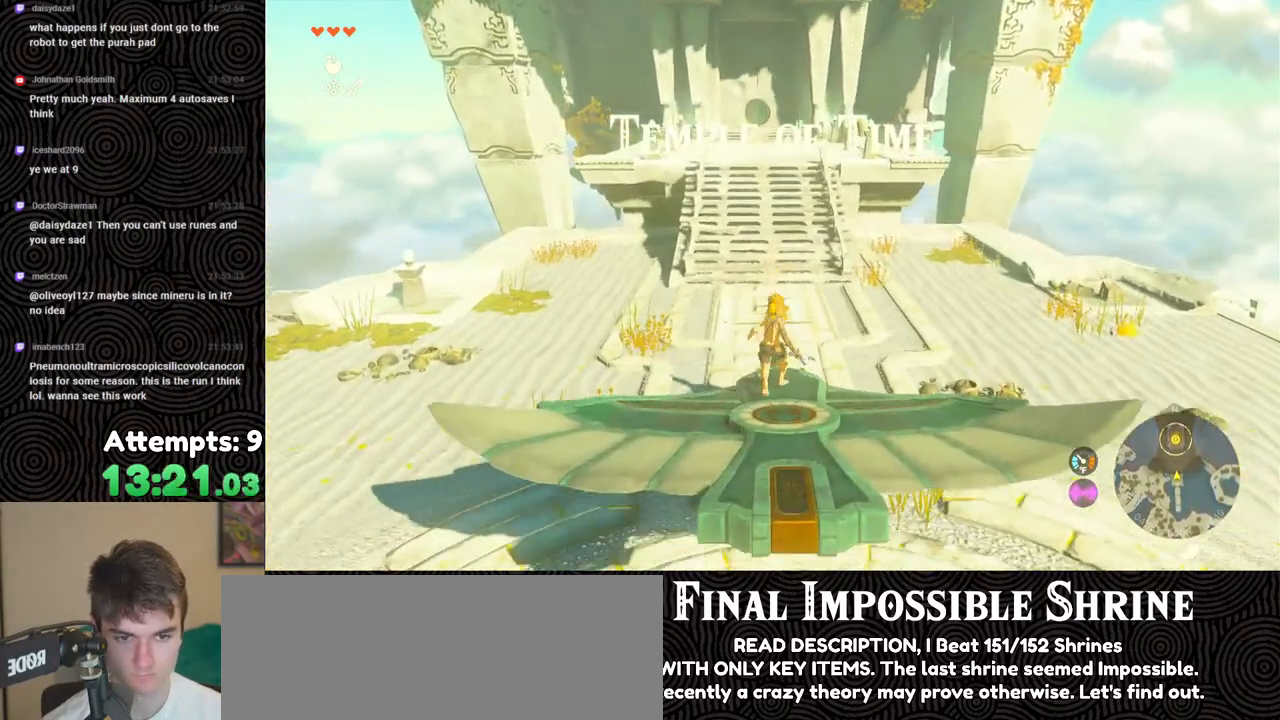
{"buttons": ["L2"], "left_stick": "down", "right_stick": "down", "events": [[217, "left_stick", "center"], [333, "left_stick", "down"], [500, "right_stick", "down"]]}
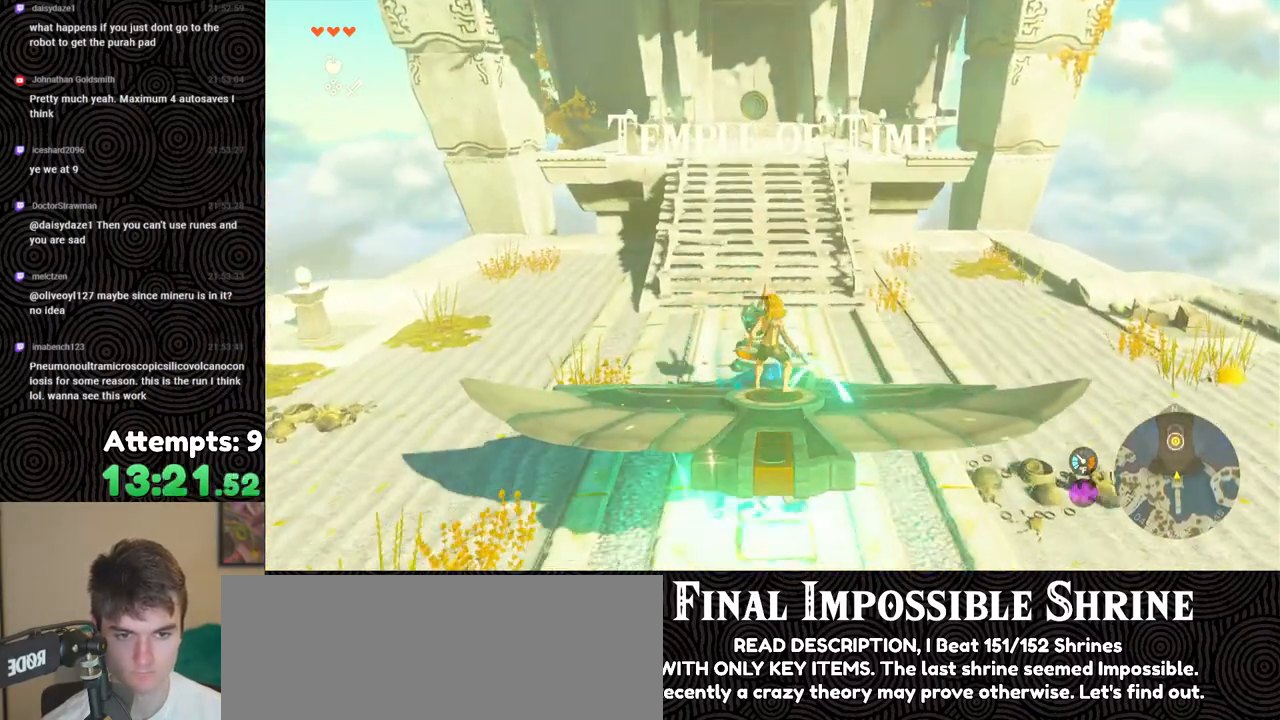
{"buttons": [], "left_stick": "center", "right_stick": "left", "events": [[167, "left_stick", "center"], [183, "L2", "up"], [300, "right_stick", "down-left"], [467, "right_stick", "left"]]}
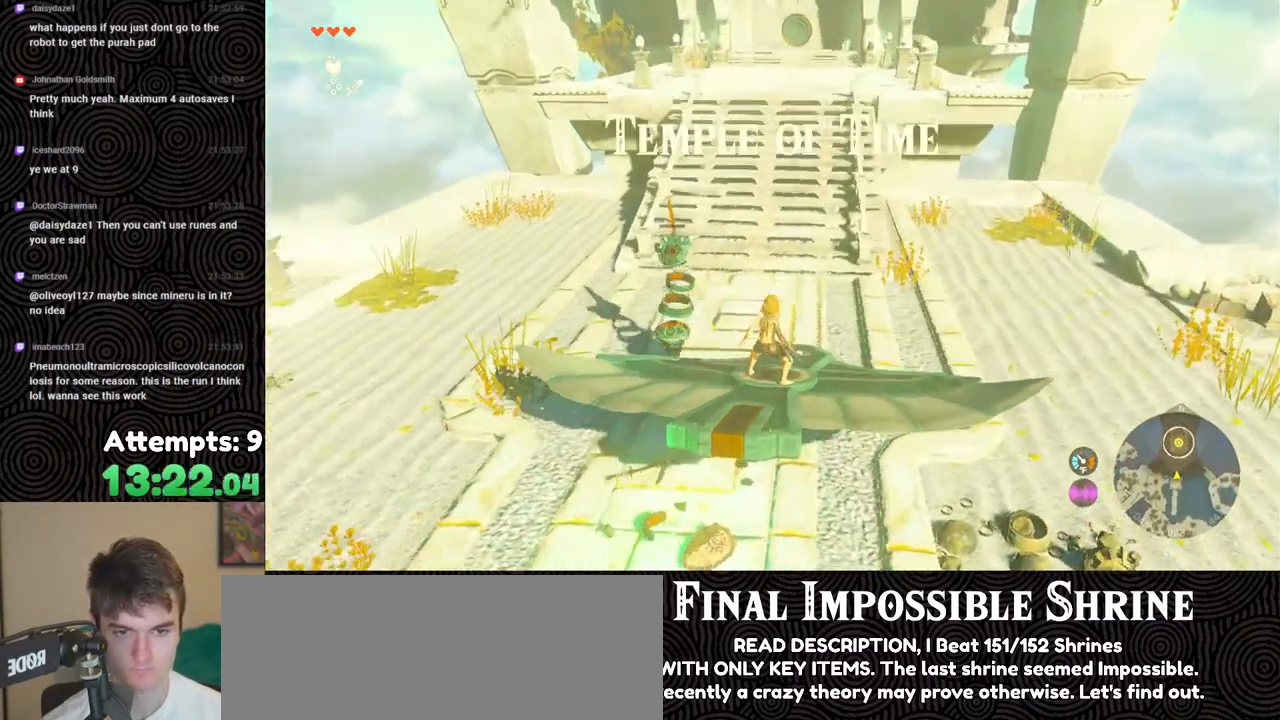
{"buttons": [], "left_stick": "left", "right_stick": "down-left", "events": [[333, "right_stick", "center"], [433, "left_stick", "left"], [483, "right_stick", "down-left"]]}